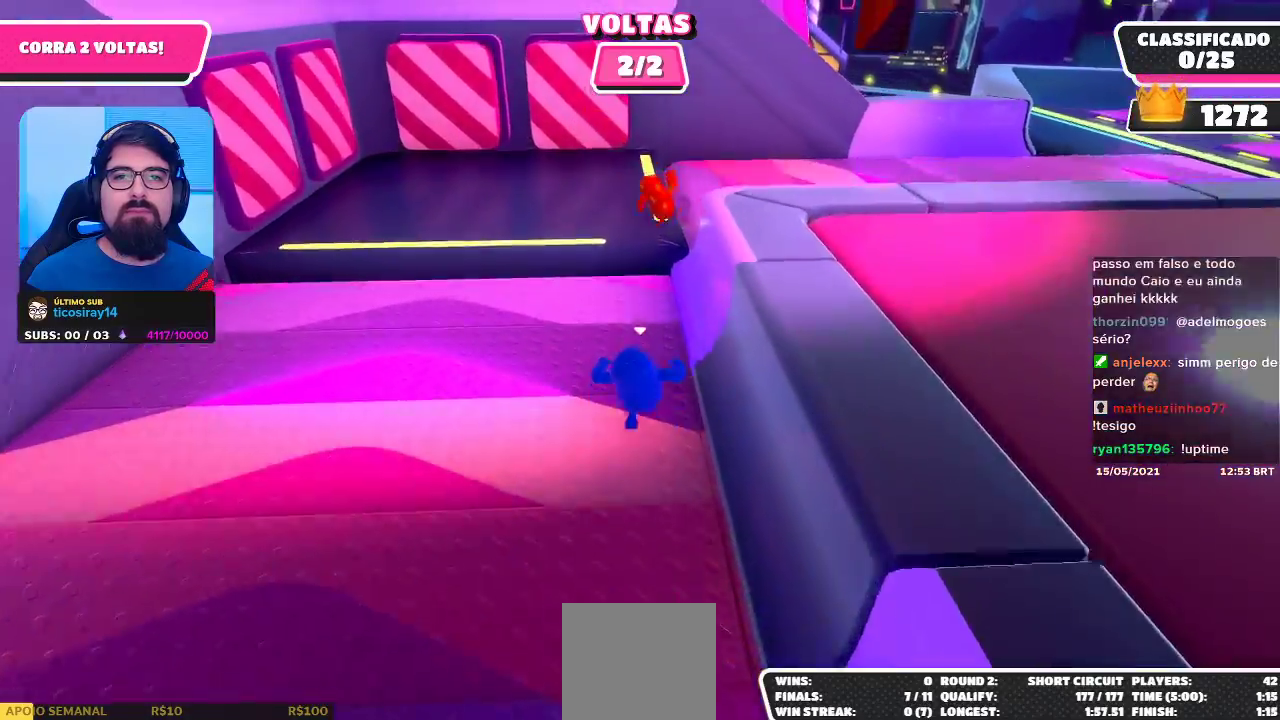
Gameplay with a controller (Xbox layout); each line is a JSON object with the inputs held at the frame after it. "events" lists button and stick changes between this image and that frame as [ms after this image, input, new state], when the widget could be followed in between. Not read: R3.
{"buttons": [], "left_stick": "up-right", "right_stick": "center", "events": [[83, "left_stick", "up-right"], [183, "A", "down"], [317, "A", "up"]]}
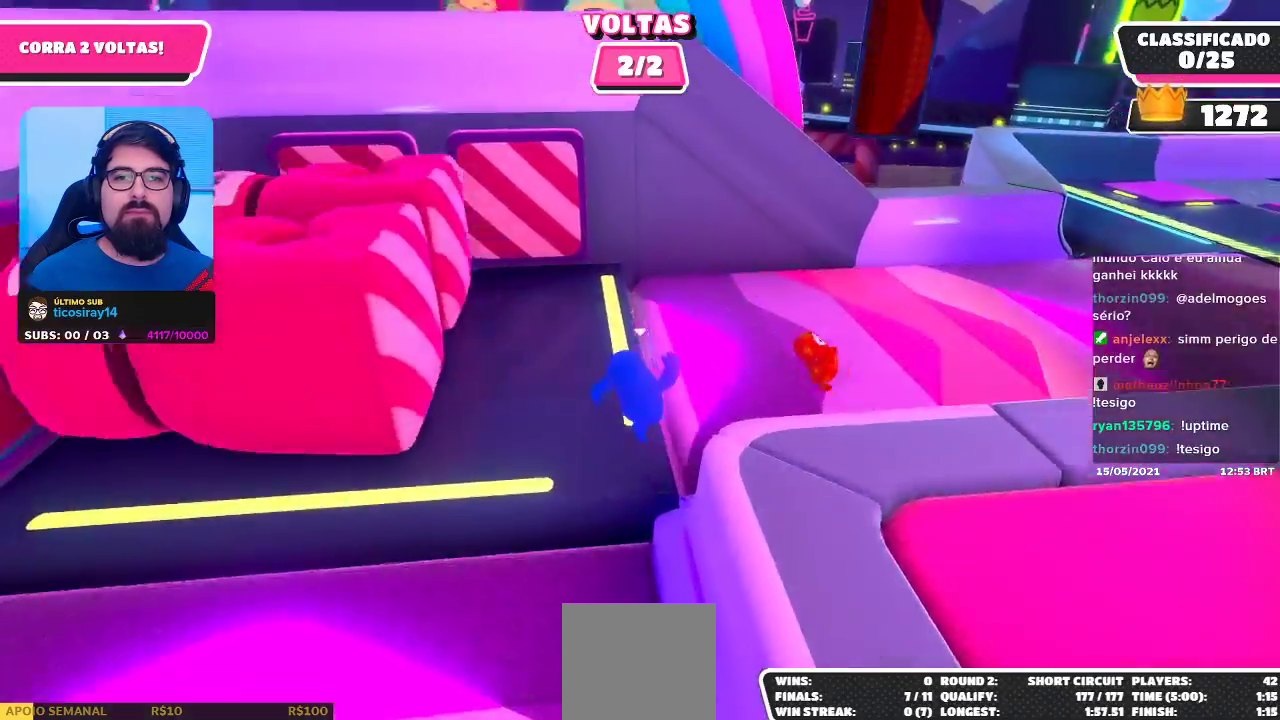
{"buttons": [], "left_stick": "up-right", "right_stick": "right", "events": [[33, "right_stick", "right"], [350, "right_stick", "center"], [467, "right_stick", "right"]]}
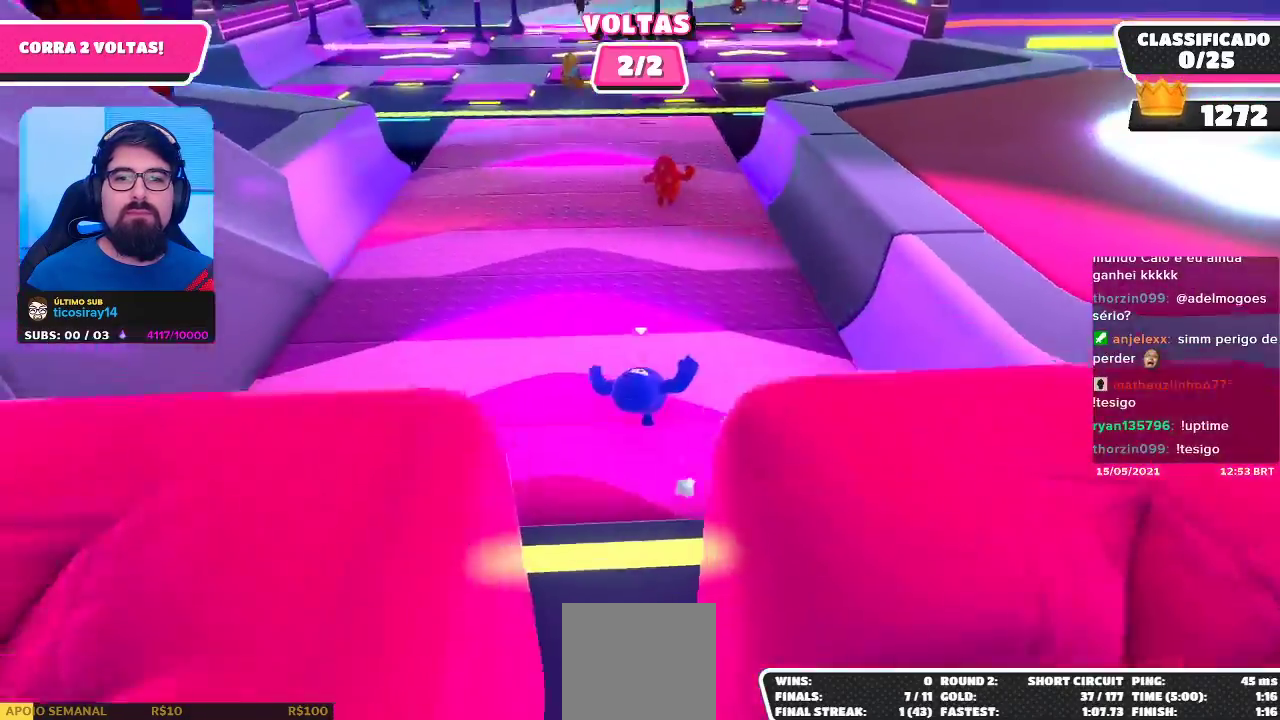
{"buttons": [], "left_stick": "up", "right_stick": "center", "events": [[50, "right_stick", "center"], [100, "left_stick", "up"]]}
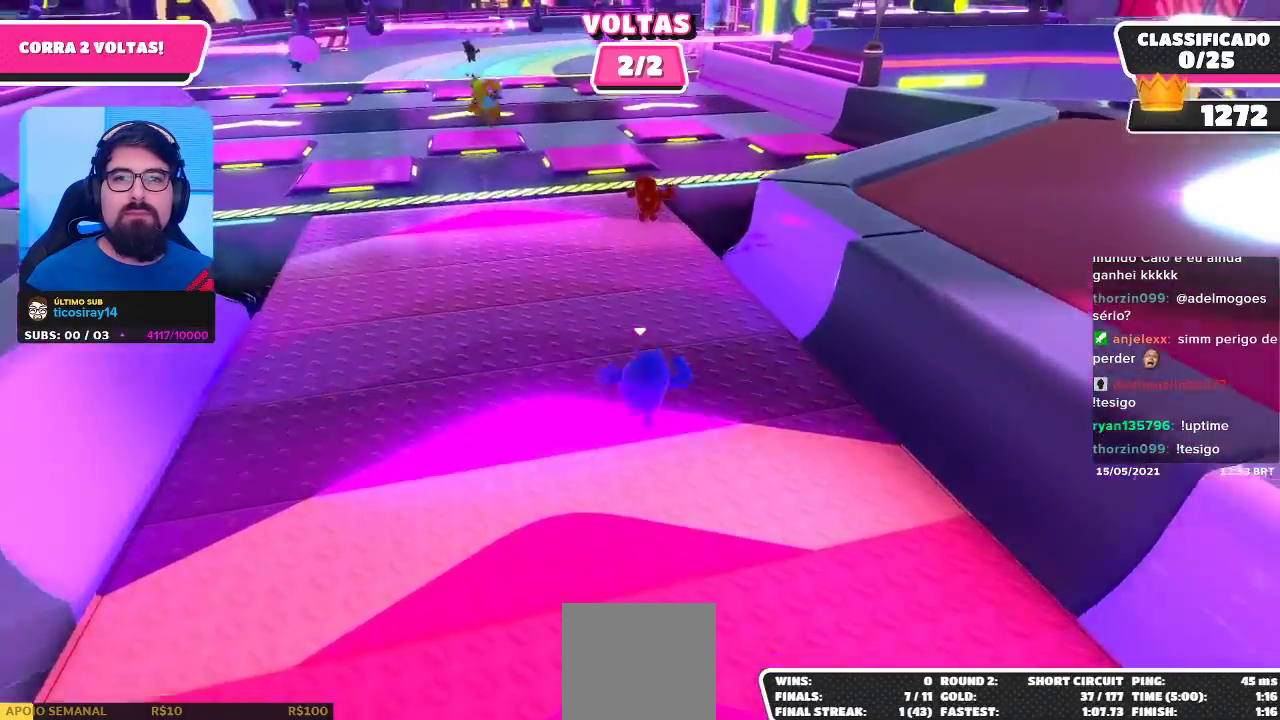
{"buttons": [], "left_stick": "up-right", "right_stick": "center", "events": [[50, "left_stick", "up-right"]]}
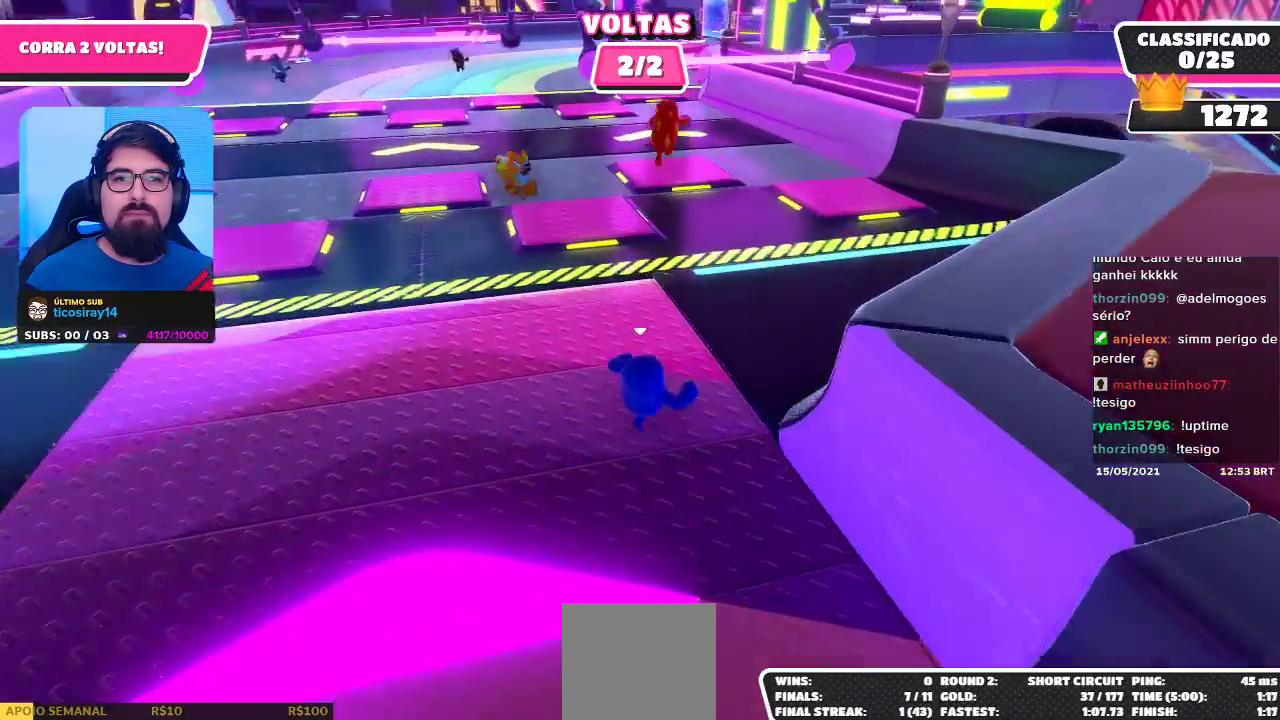
{"buttons": [], "left_stick": "up-right", "right_stick": "center", "events": []}
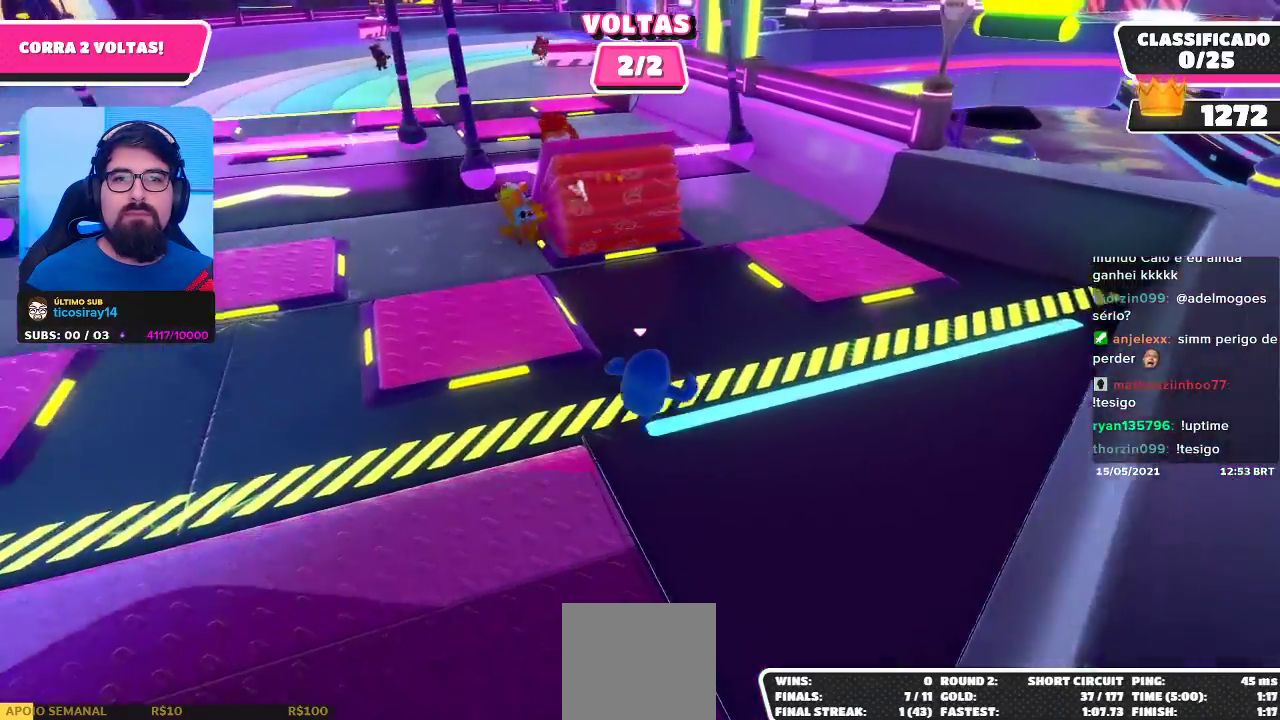
{"buttons": ["A"], "left_stick": "up-left", "right_stick": "center", "events": [[233, "left_stick", "up"], [333, "left_stick", "up-left"], [467, "A", "down"]]}
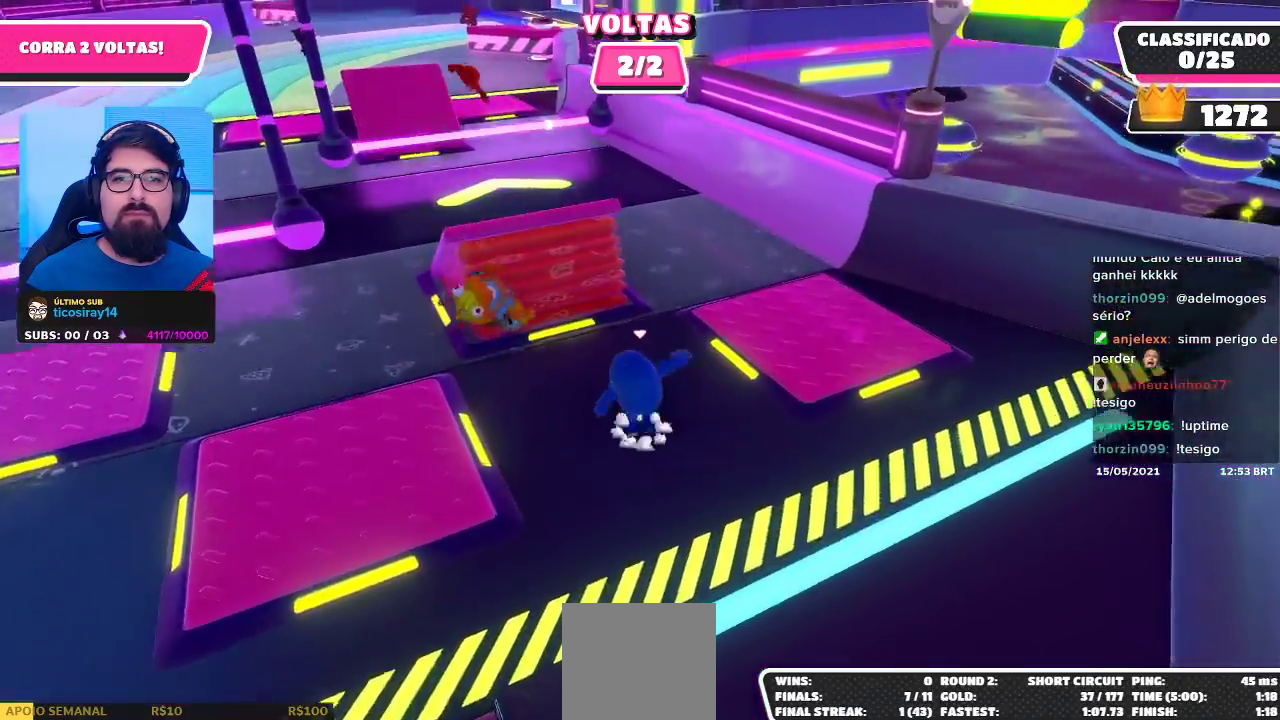
{"buttons": [], "left_stick": "up-left", "right_stick": "center", "events": [[267, "A", "up"]]}
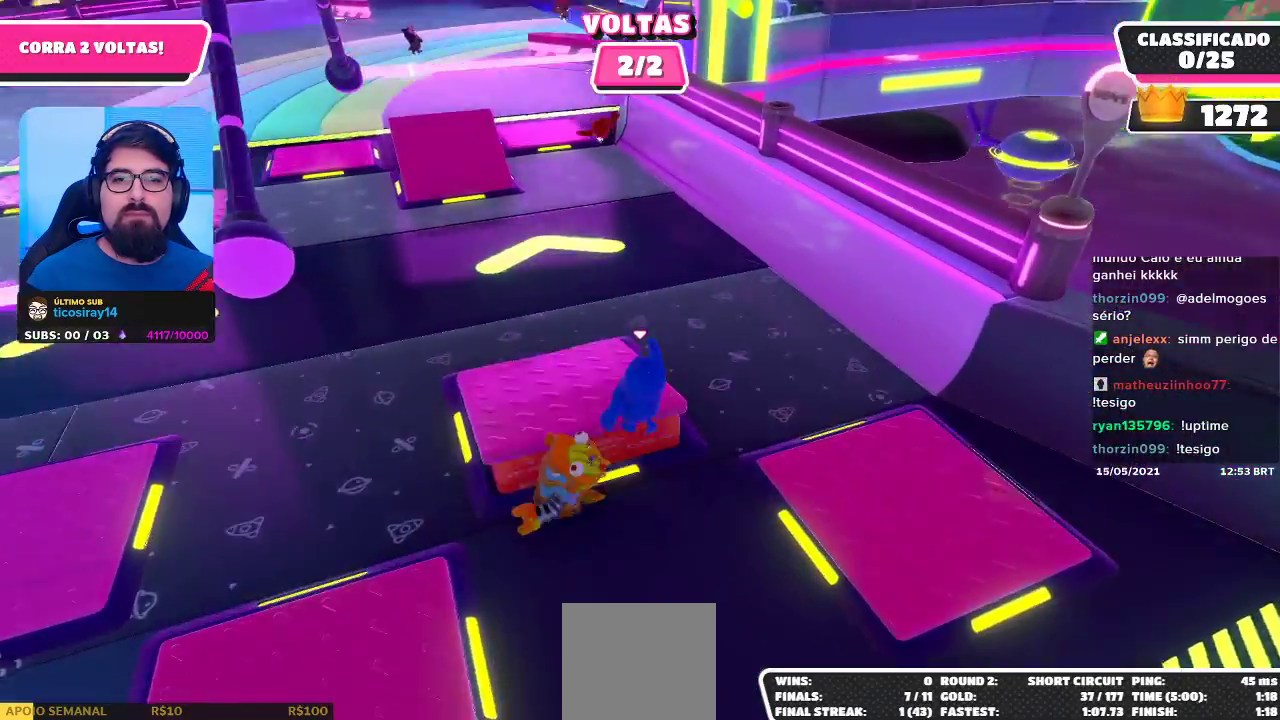
{"buttons": [], "left_stick": "up-right", "right_stick": "center", "events": [[200, "left_stick", "up-right"]]}
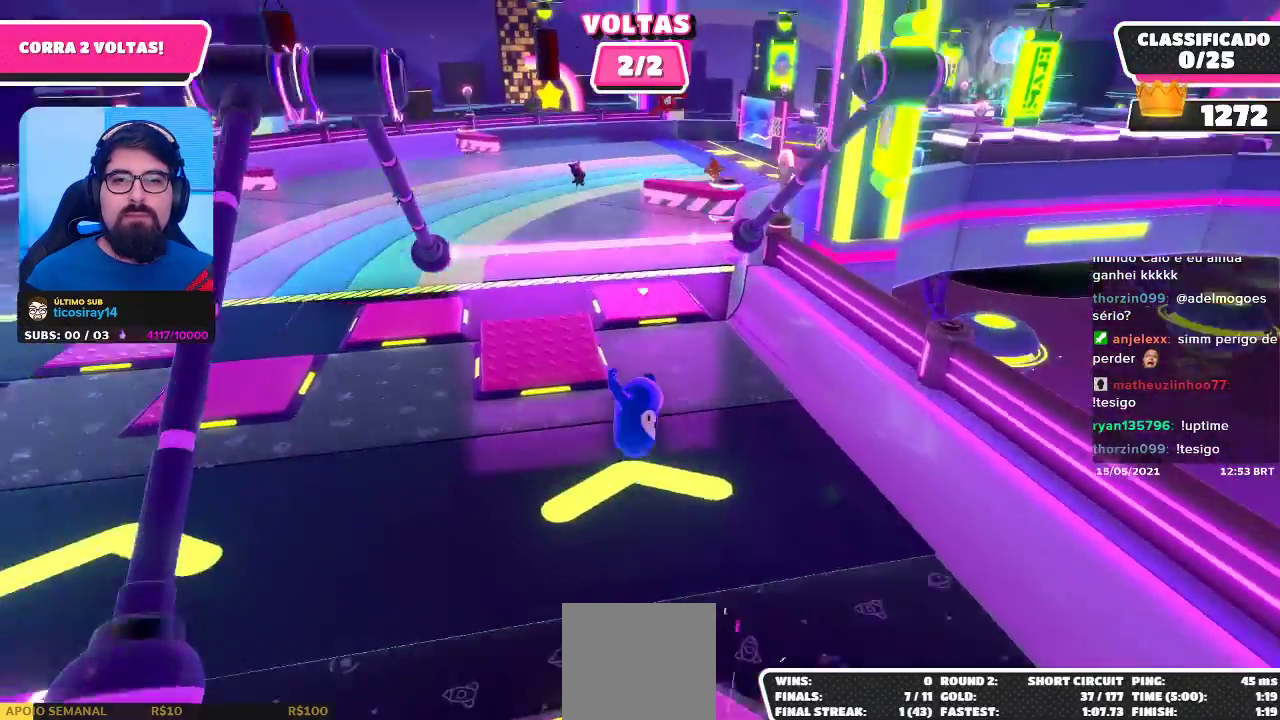
{"buttons": [], "left_stick": "up-right", "right_stick": "center", "events": []}
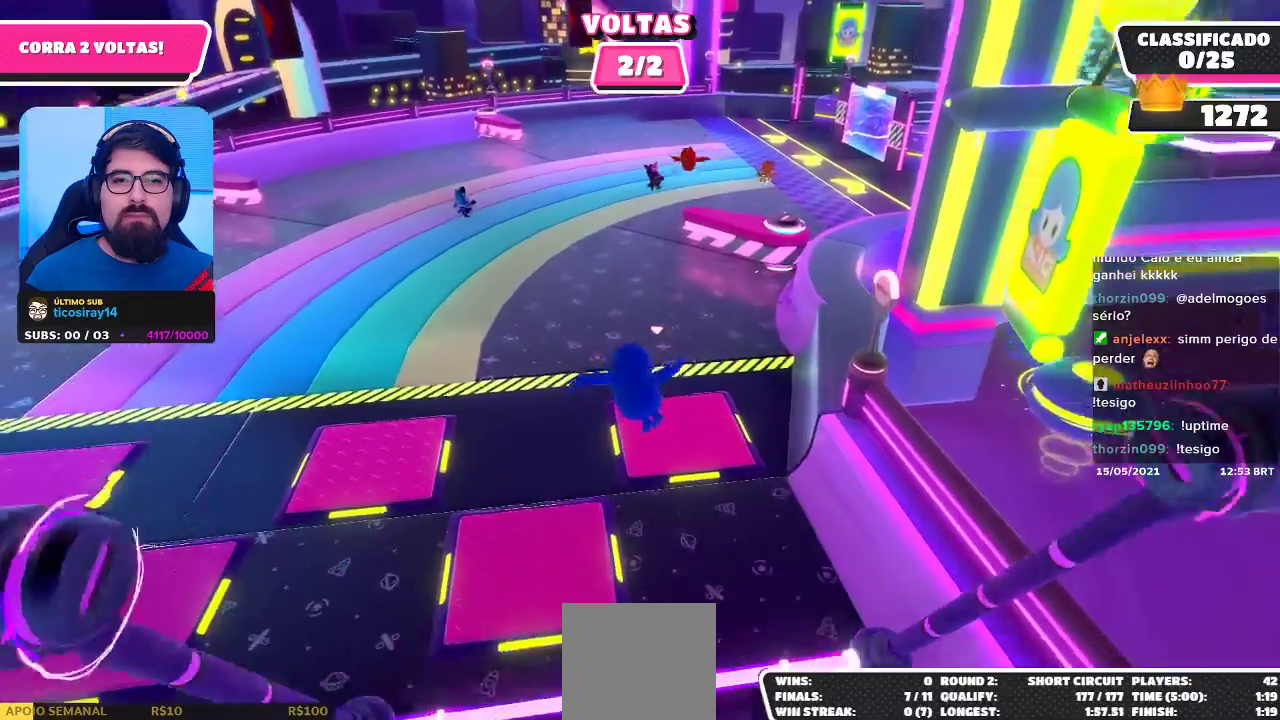
{"buttons": [], "left_stick": "up-right", "right_stick": "center", "events": []}
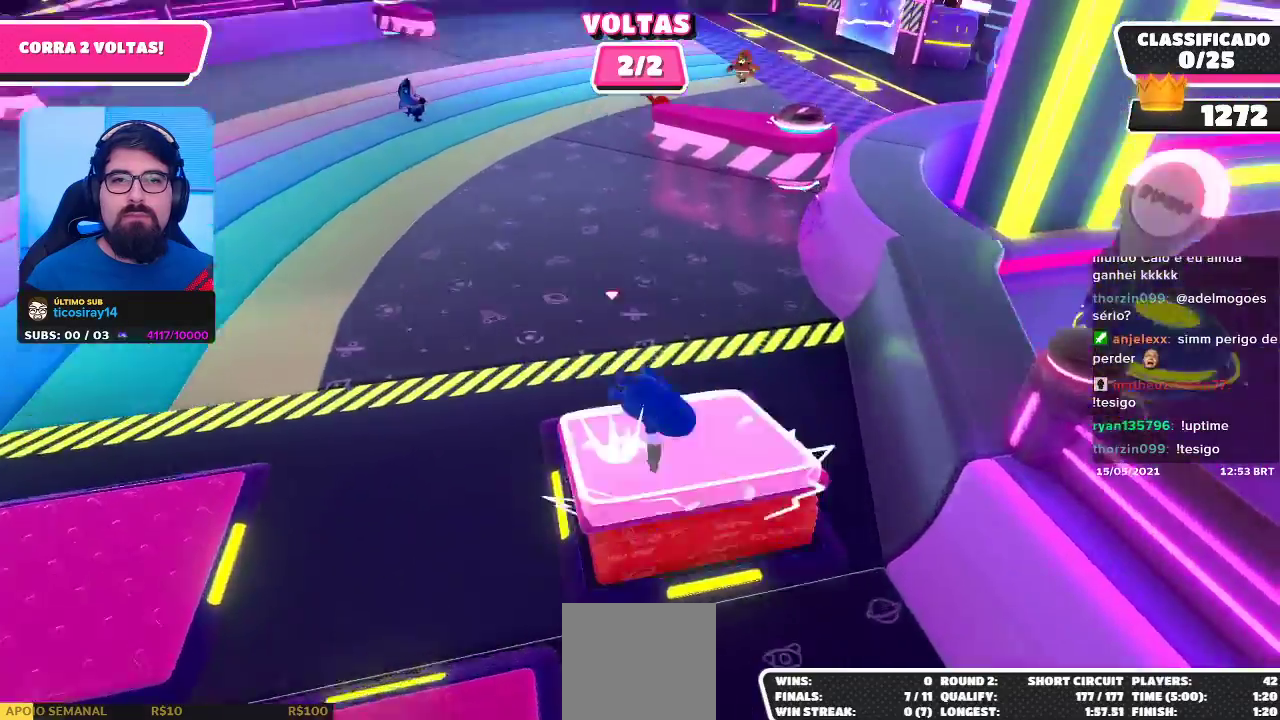
{"buttons": [], "left_stick": "up-right", "right_stick": "center", "events": []}
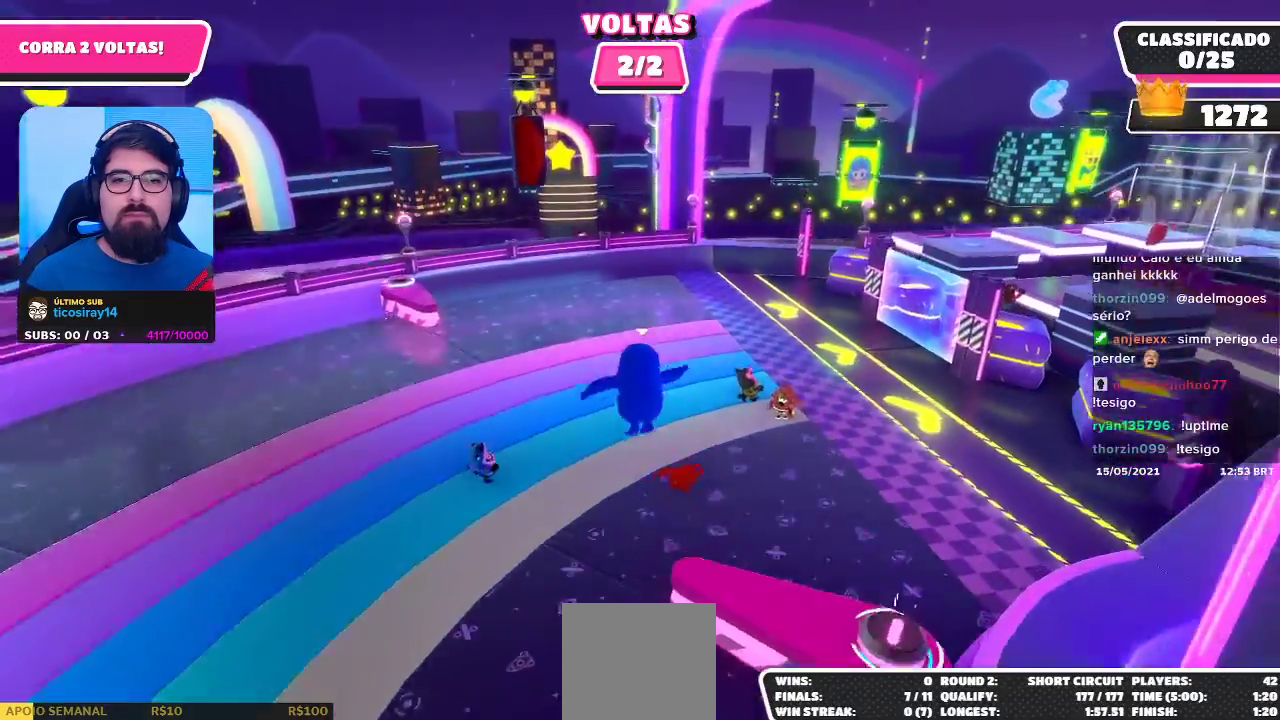
{"buttons": [], "left_stick": "up-right", "right_stick": "up-right", "events": [[17, "right_stick", "up-right"]]}
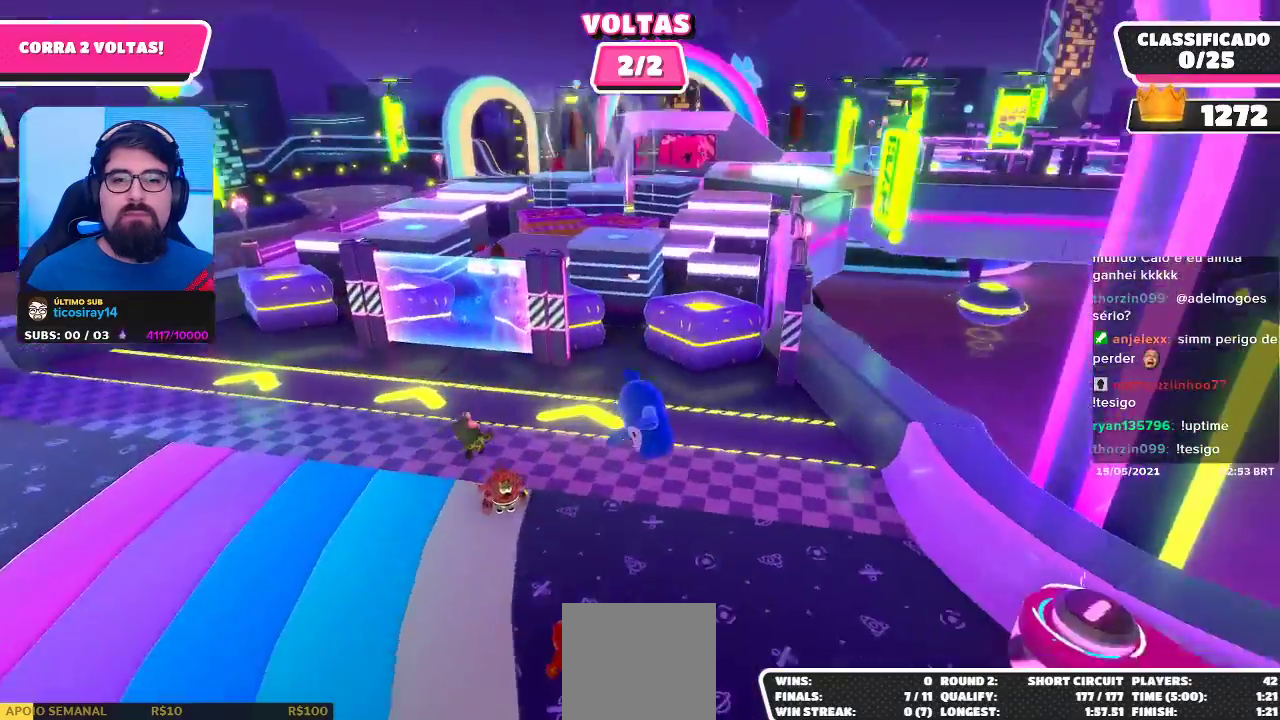
{"buttons": [], "left_stick": "up-right", "right_stick": "up-right", "events": []}
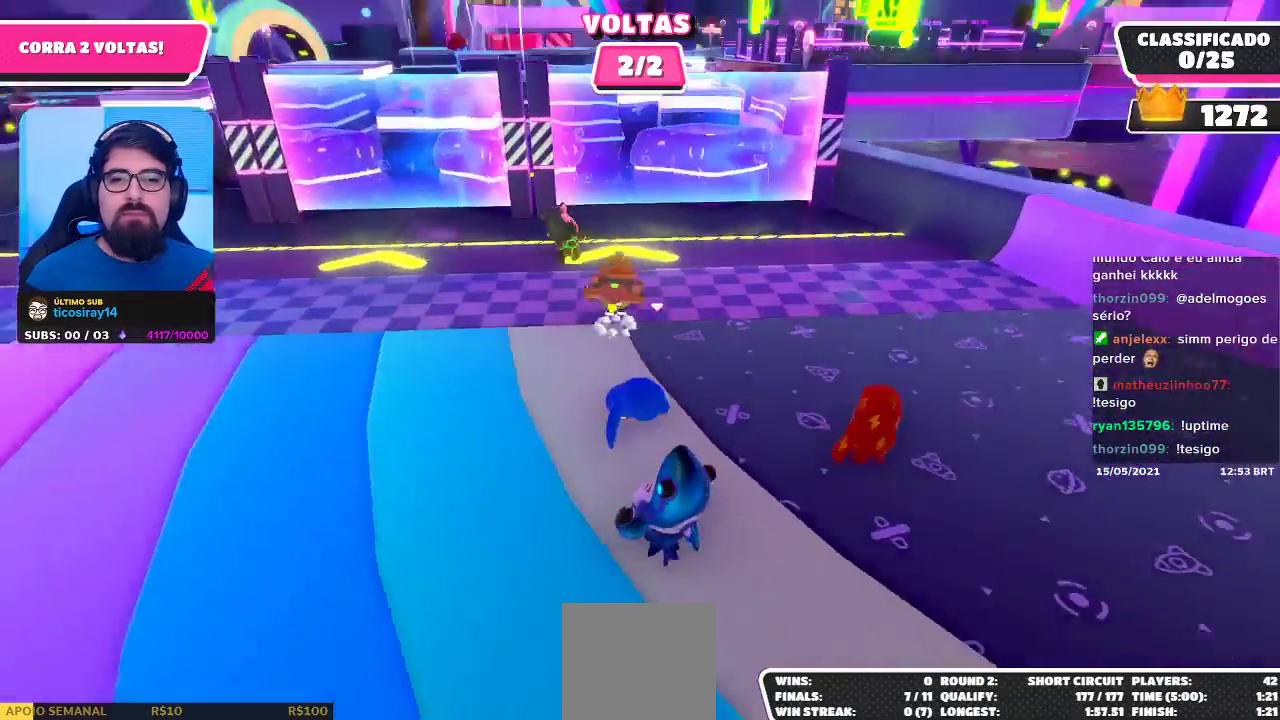
{"buttons": [], "left_stick": "up-right", "right_stick": "center", "events": [[300, "right_stick", "center"]]}
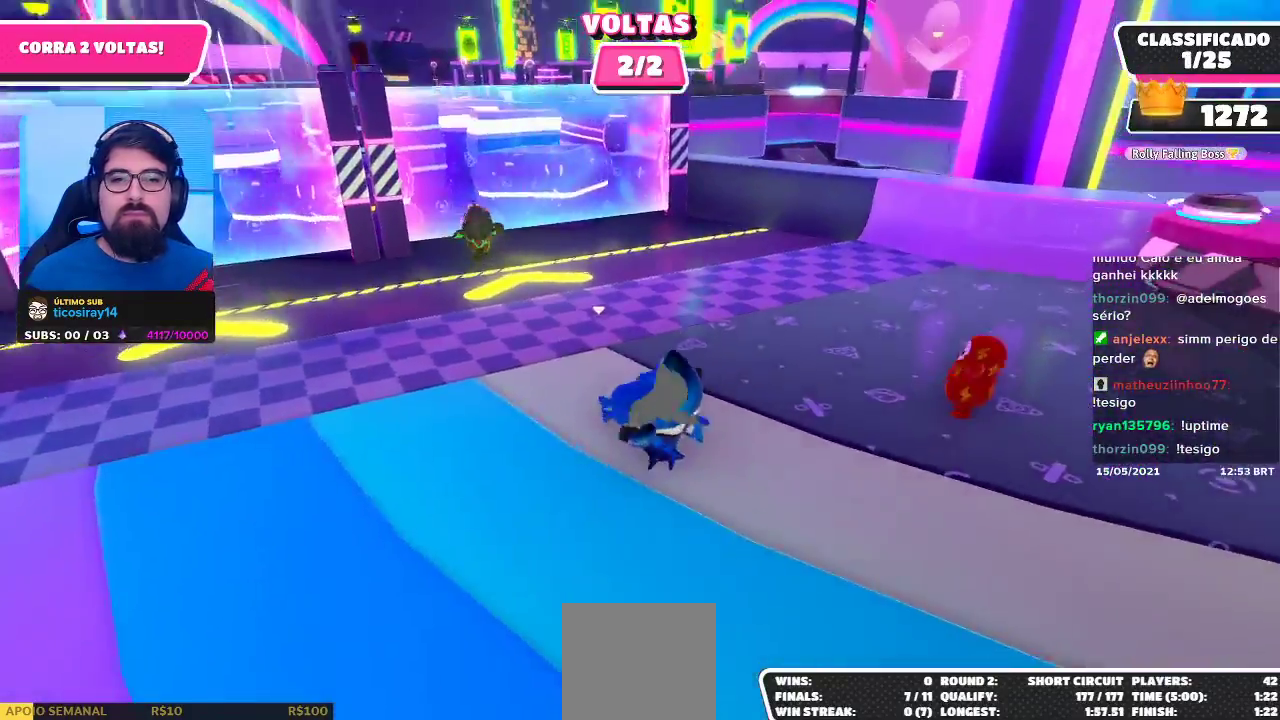
{"buttons": [], "left_stick": "up-right", "right_stick": "center", "events": []}
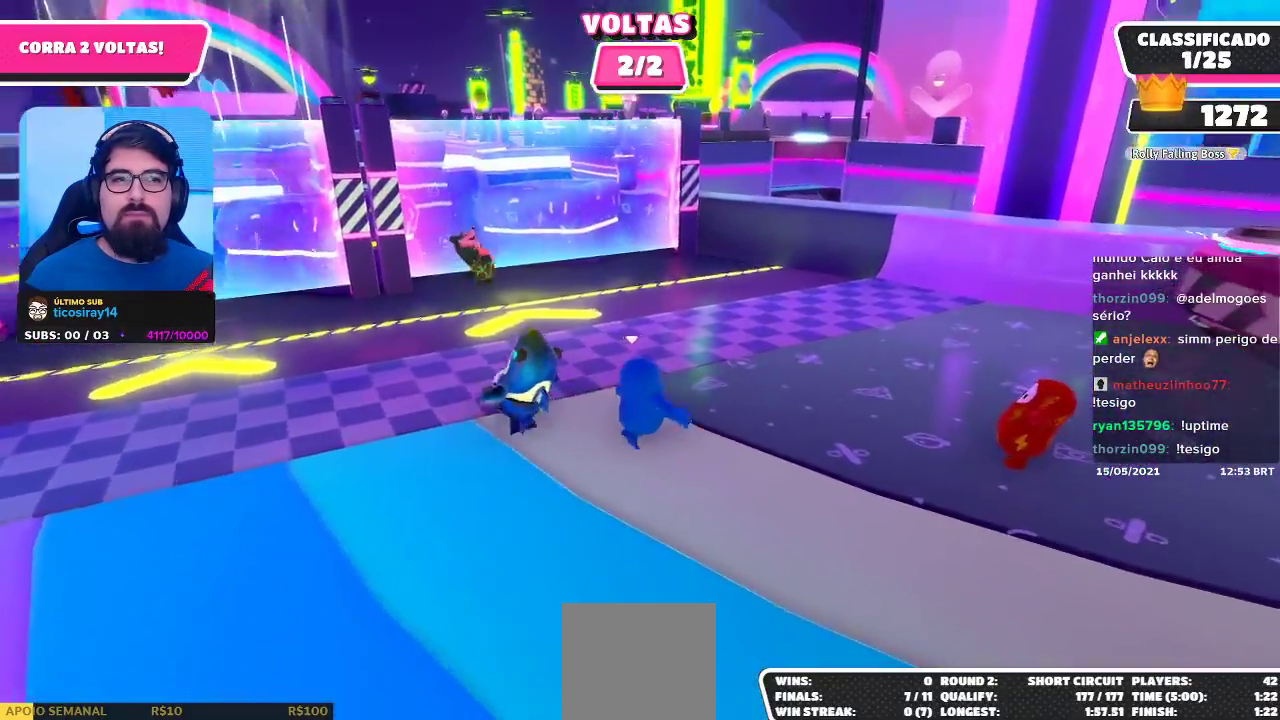
{"buttons": [], "left_stick": "right", "right_stick": "center", "events": [[83, "left_stick", "right"]]}
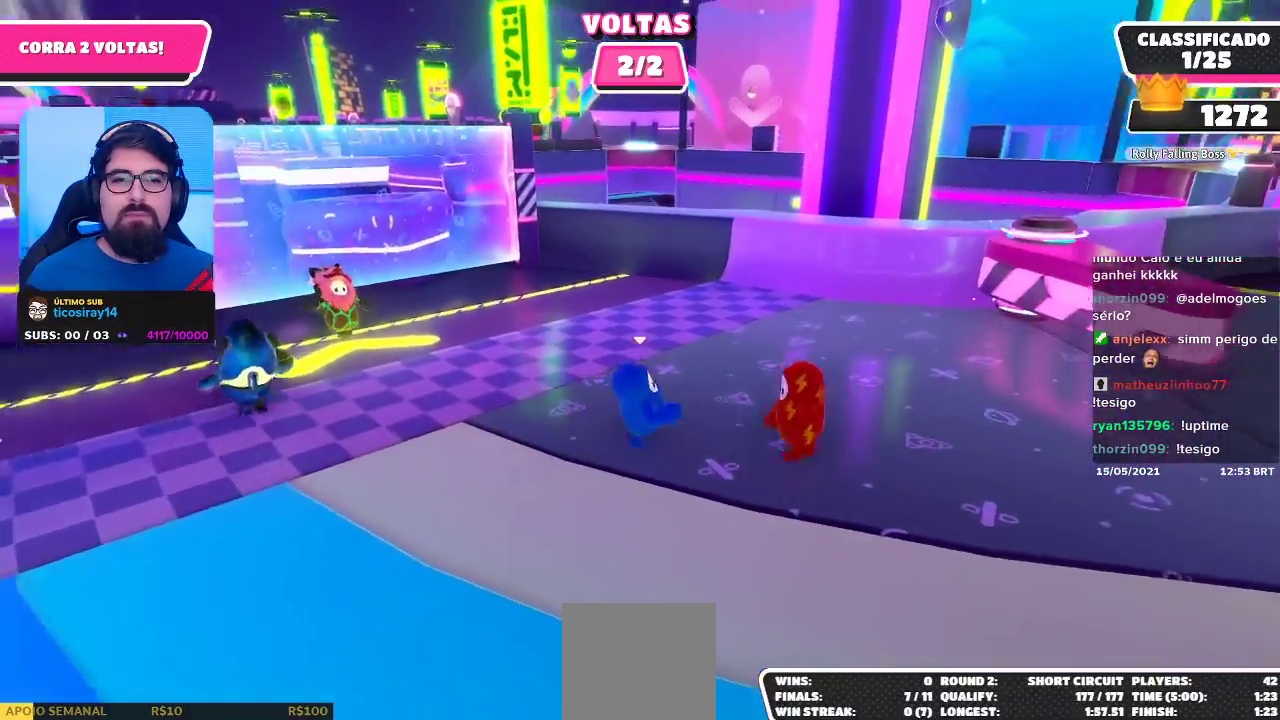
{"buttons": [], "left_stick": "center", "right_stick": "center", "events": [[50, "left_stick", "down"], [100, "left_stick", "center"]]}
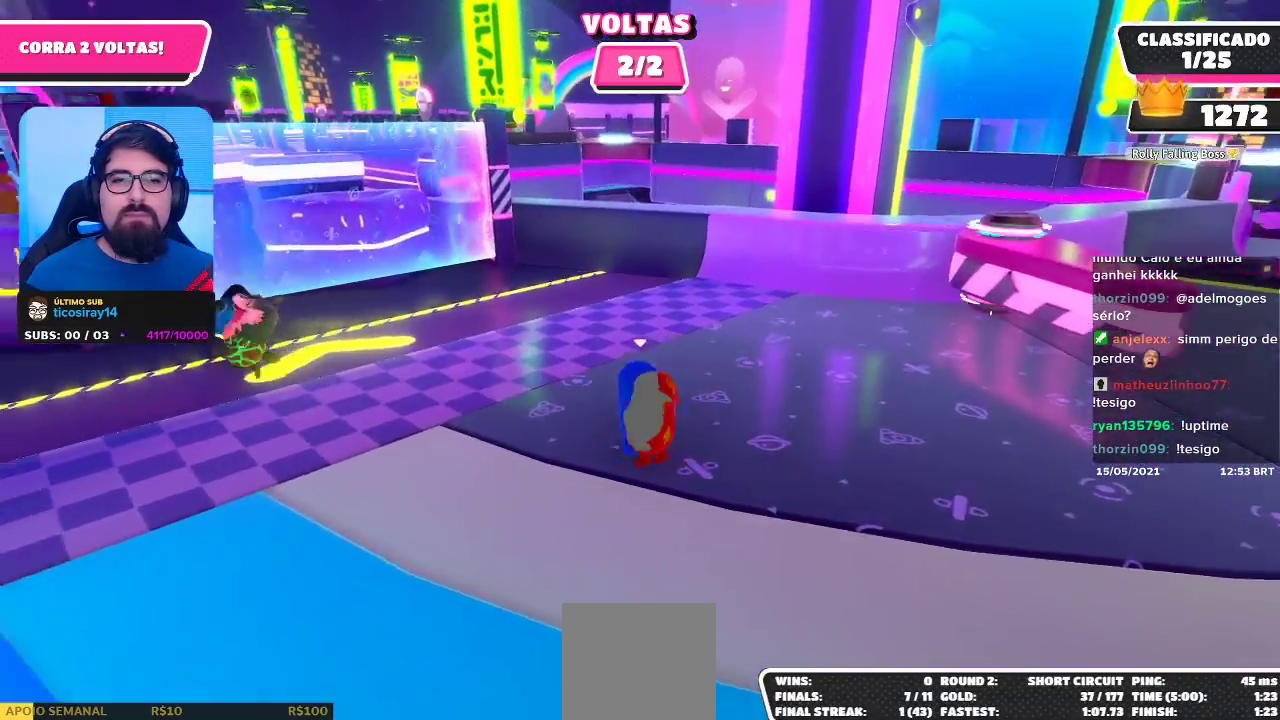
{"buttons": [], "left_stick": "center", "right_stick": "center", "events": [[100, "DPAD_UP", "down"], [217, "DPAD_UP", "up"], [333, "DPAD_UP", "down"], [450, "DPAD_UP", "up"]]}
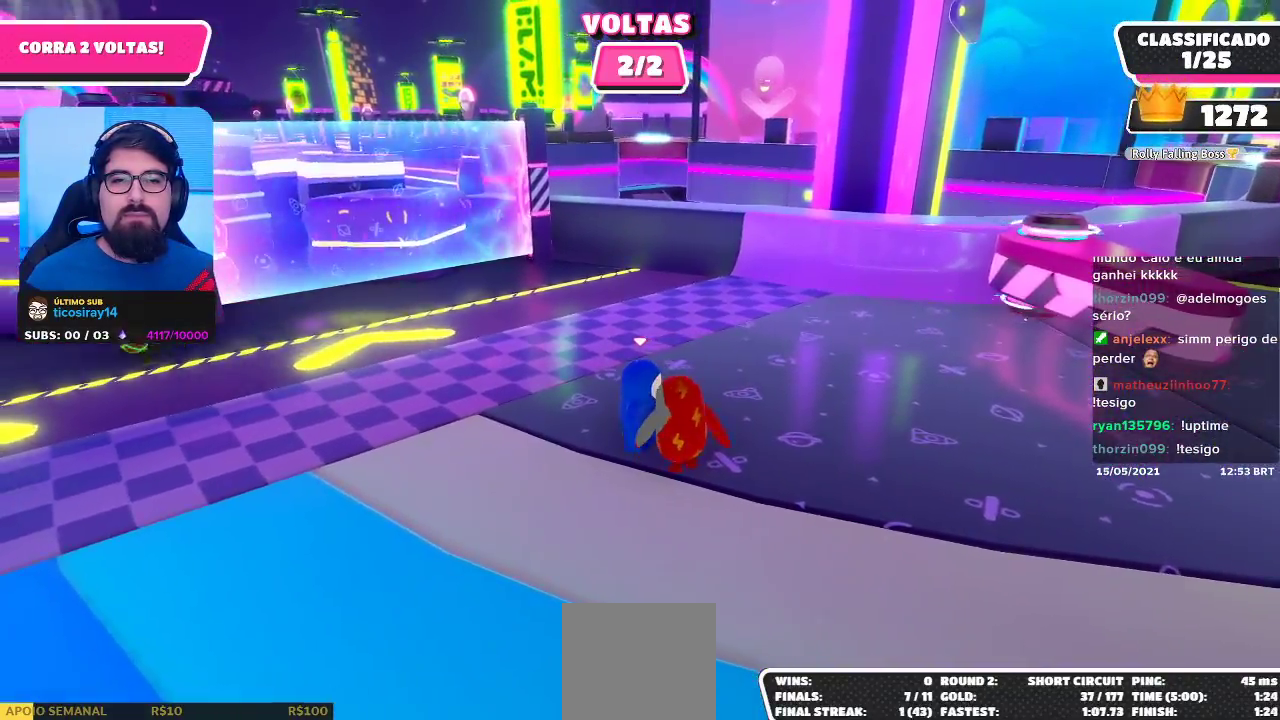
{"buttons": [], "left_stick": "center", "right_stick": "center", "events": [[17, "DPAD_UP", "down"], [200, "DPAD_UP", "up"]]}
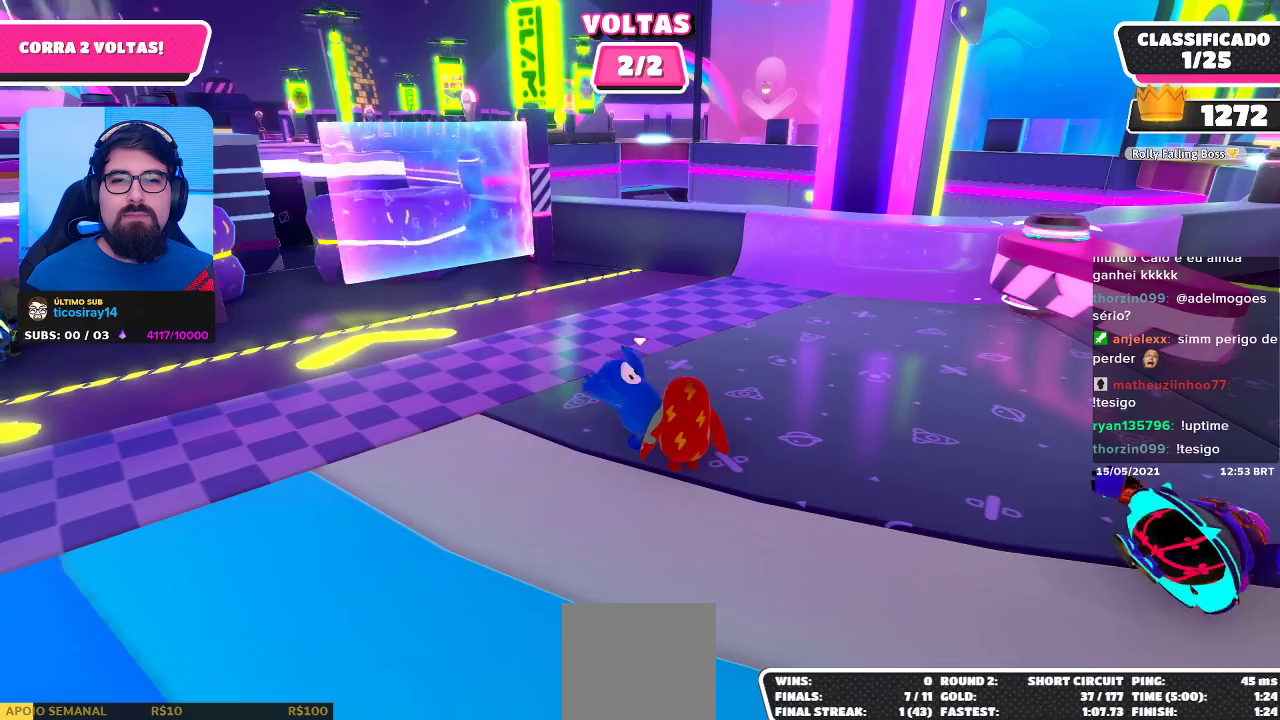
{"buttons": [], "left_stick": "center", "right_stick": "down-left", "events": [[233, "right_stick", "down-left"]]}
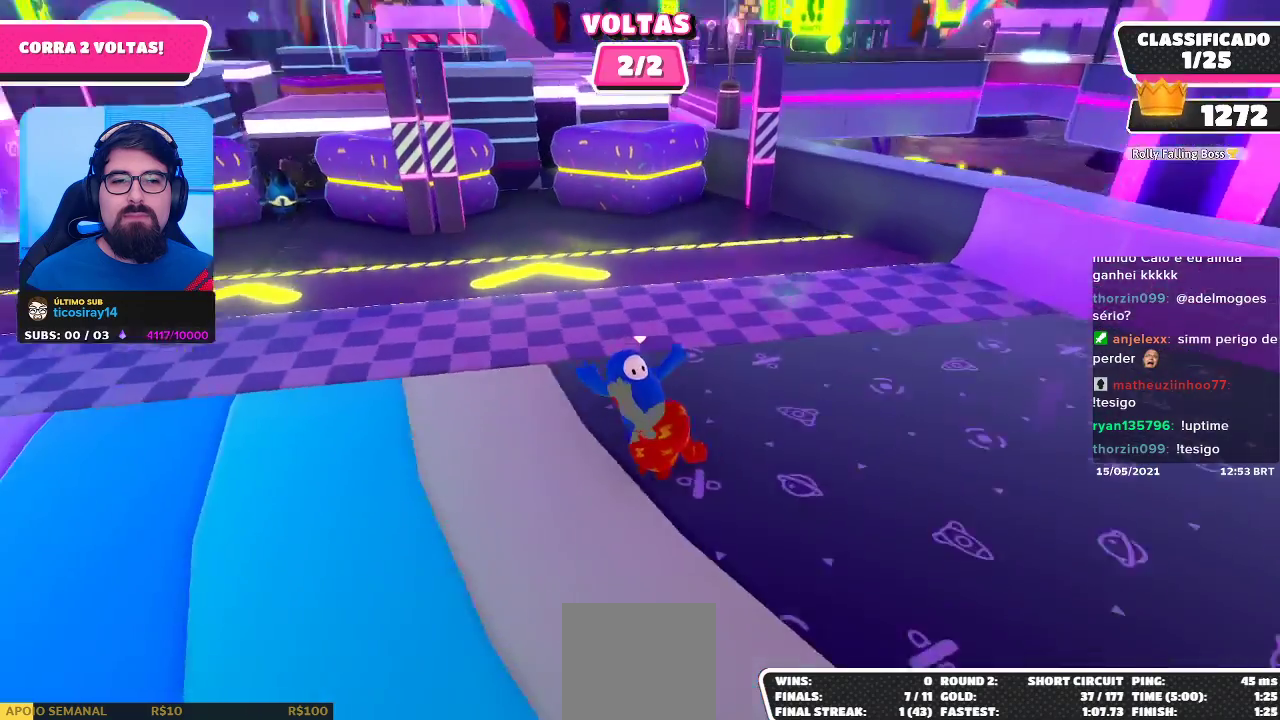
{"buttons": [], "left_stick": "center", "right_stick": "center", "events": [[50, "right_stick", "center"]]}
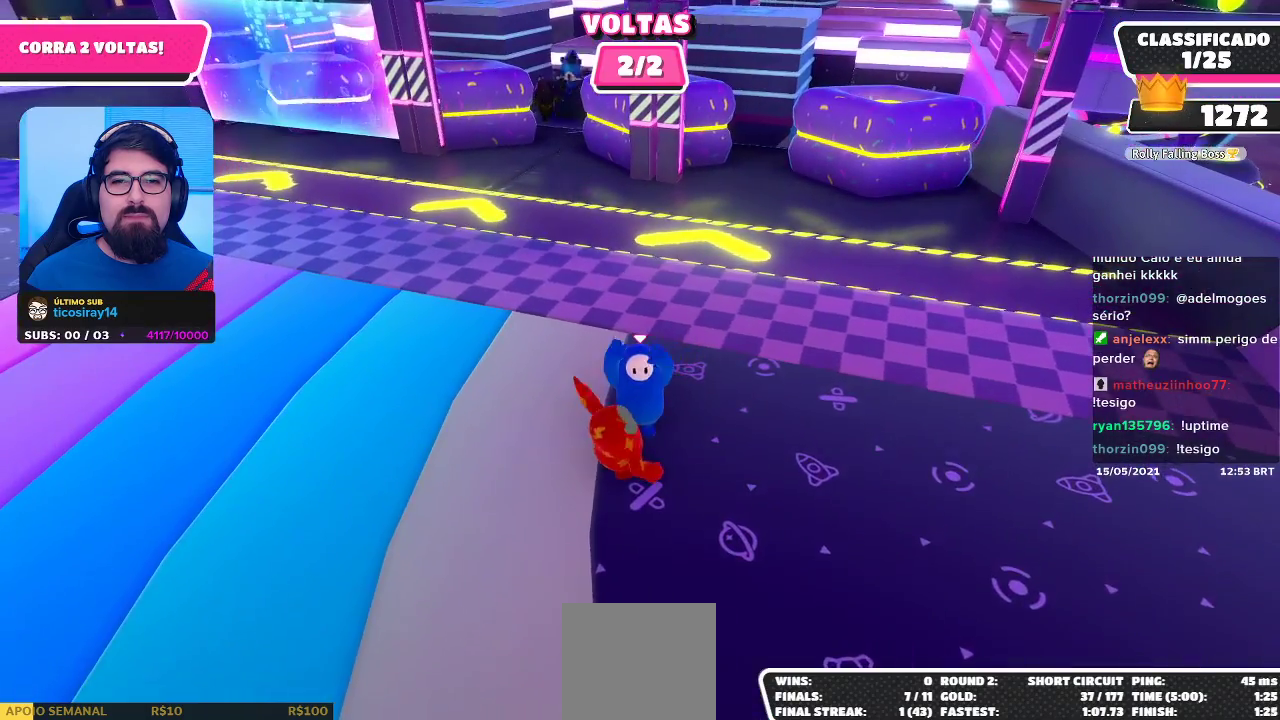
{"buttons": [], "left_stick": "center", "right_stick": "center", "events": [[433, "left_stick", "left"], [500, "left_stick", "center"]]}
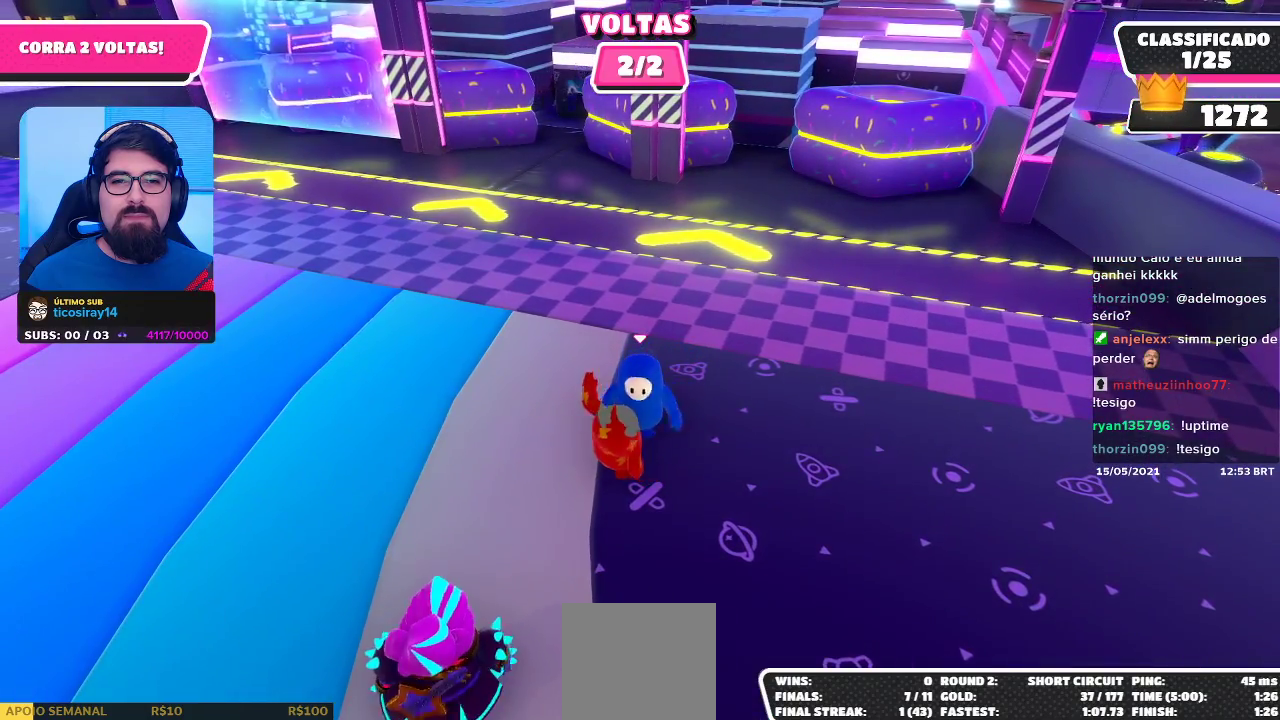
{"buttons": [], "left_stick": "center", "right_stick": "center", "events": [[233, "DPAD_RIGHT", "down"], [367, "DPAD_RIGHT", "up"]]}
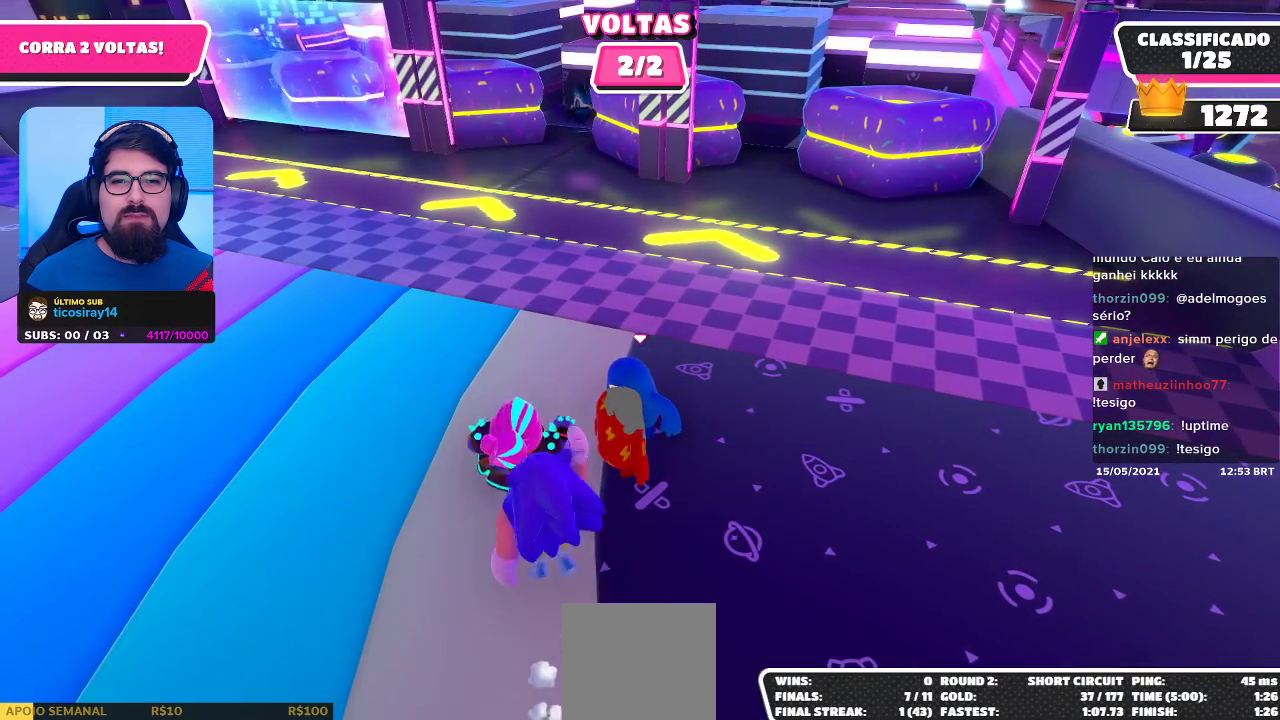
{"buttons": [], "left_stick": "center", "right_stick": "center", "events": []}
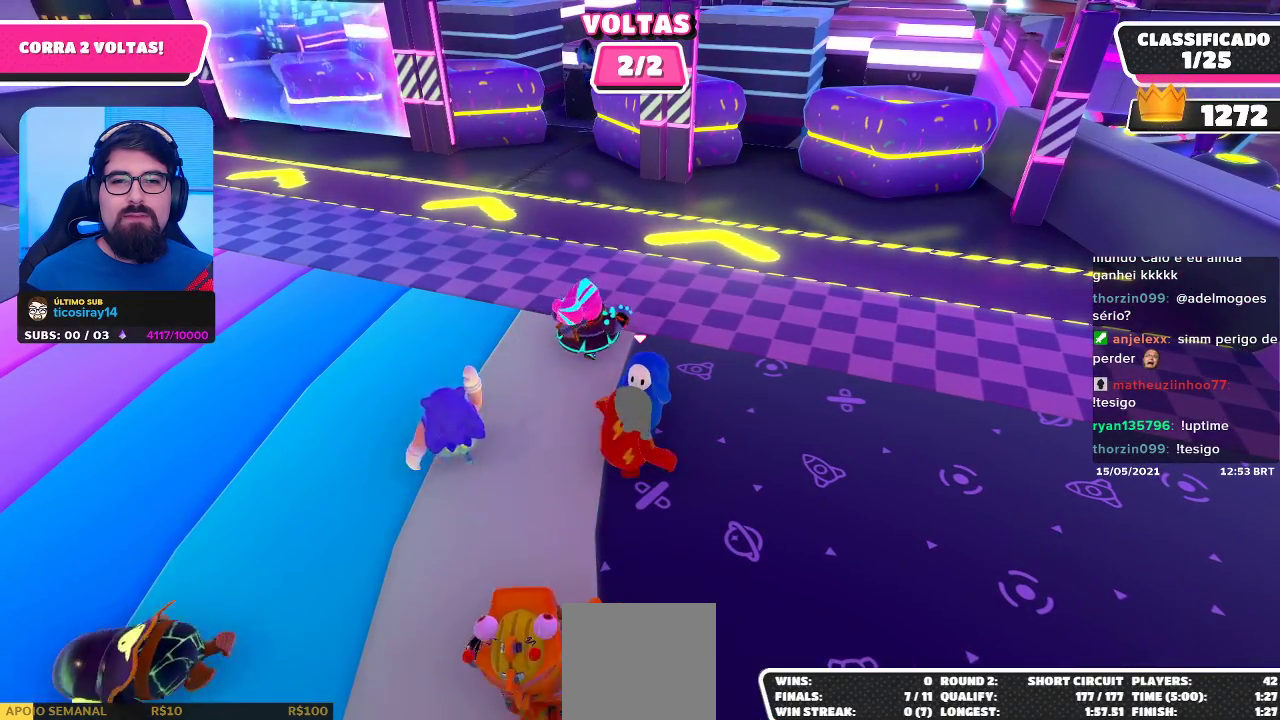
{"buttons": [], "left_stick": "center", "right_stick": "center", "events": []}
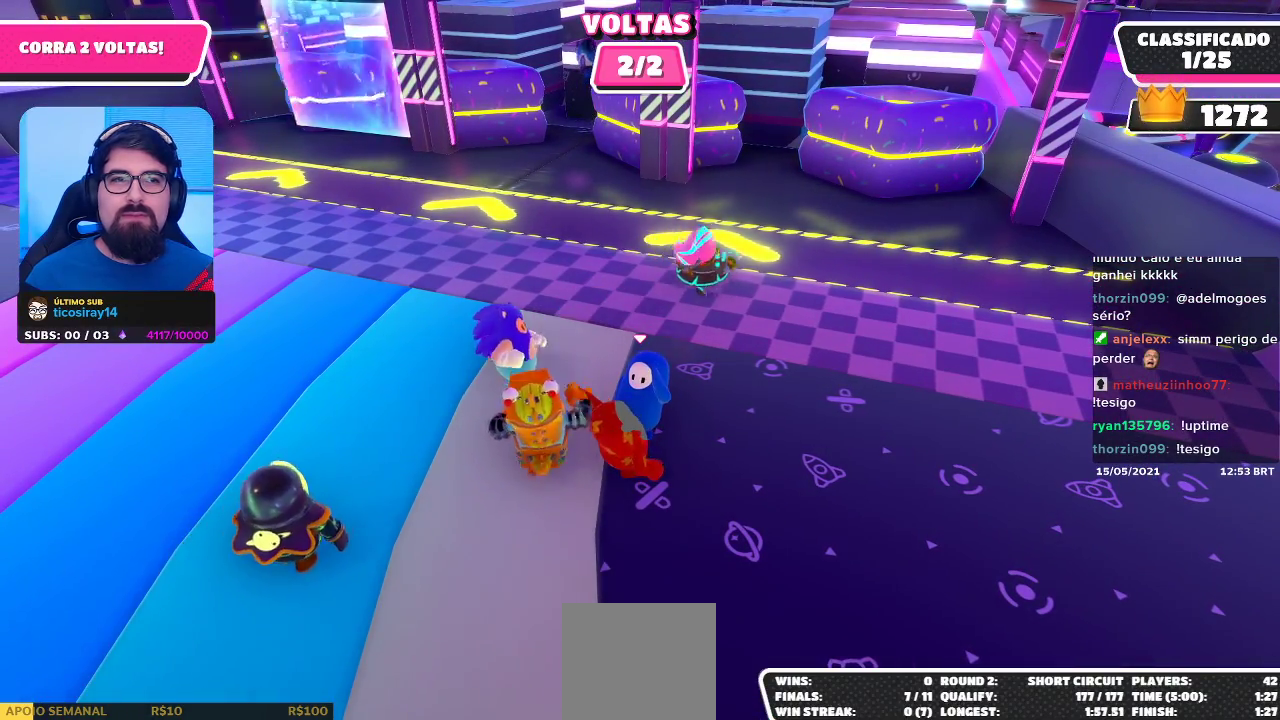
{"buttons": [], "left_stick": "center", "right_stick": "right", "events": [[417, "right_stick", "right"]]}
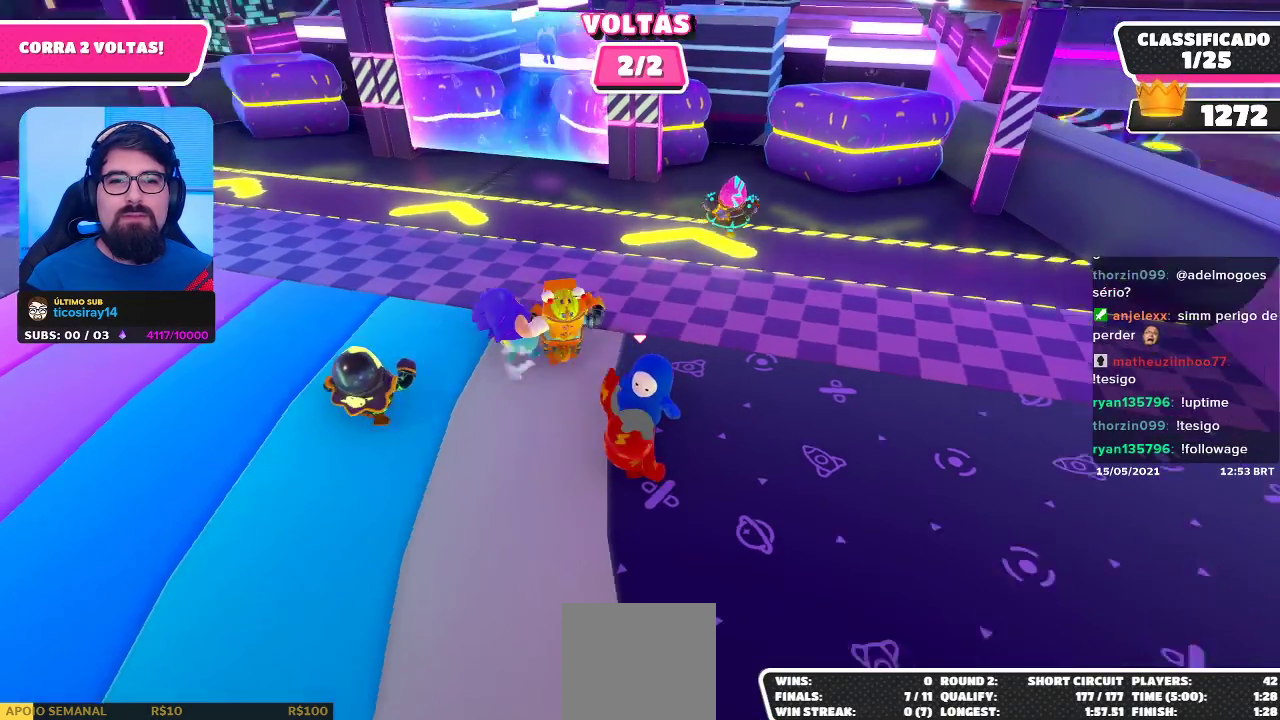
{"buttons": [], "left_stick": "center", "right_stick": "center", "events": [[250, "right_stick", "center"]]}